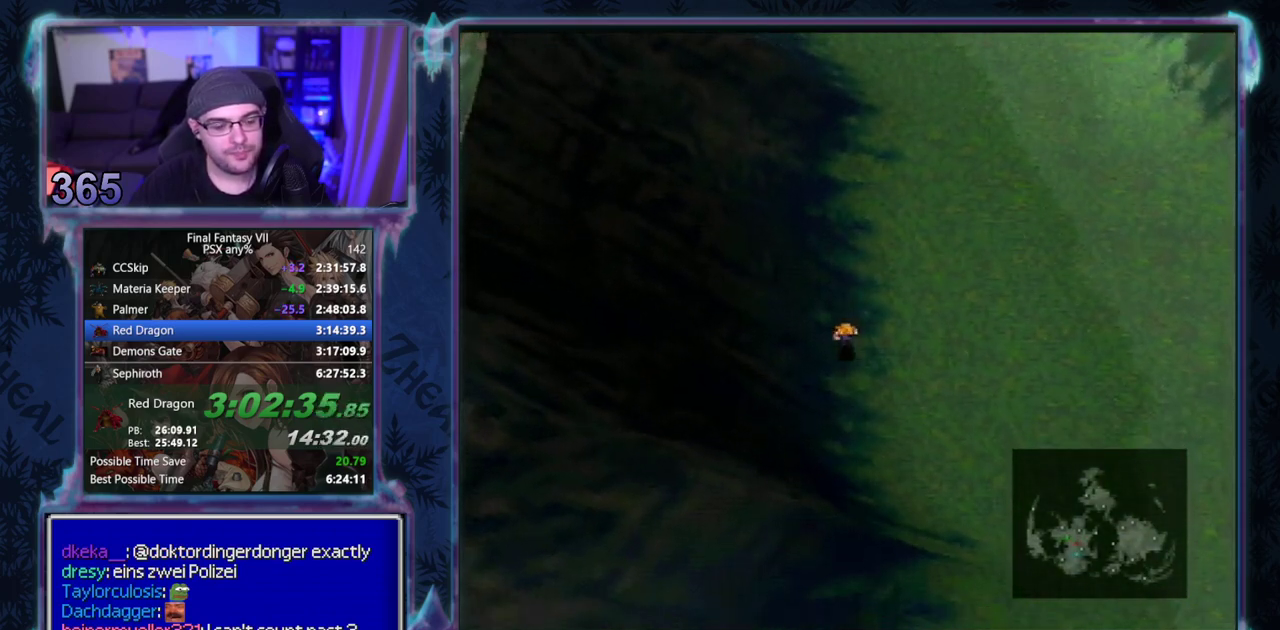
Gameplay with a controller (PlayStation layout); each line is a JSON object with the inputs held at the frame after it. "events" lists button and stick changes between this image and that frame as [ms after this image, input, new state], when the widget could be followed in between. Not read: L3 R3 right_stick.
{"buttons": ["DPAD_DOWN"], "left_stick": "center", "events": []}
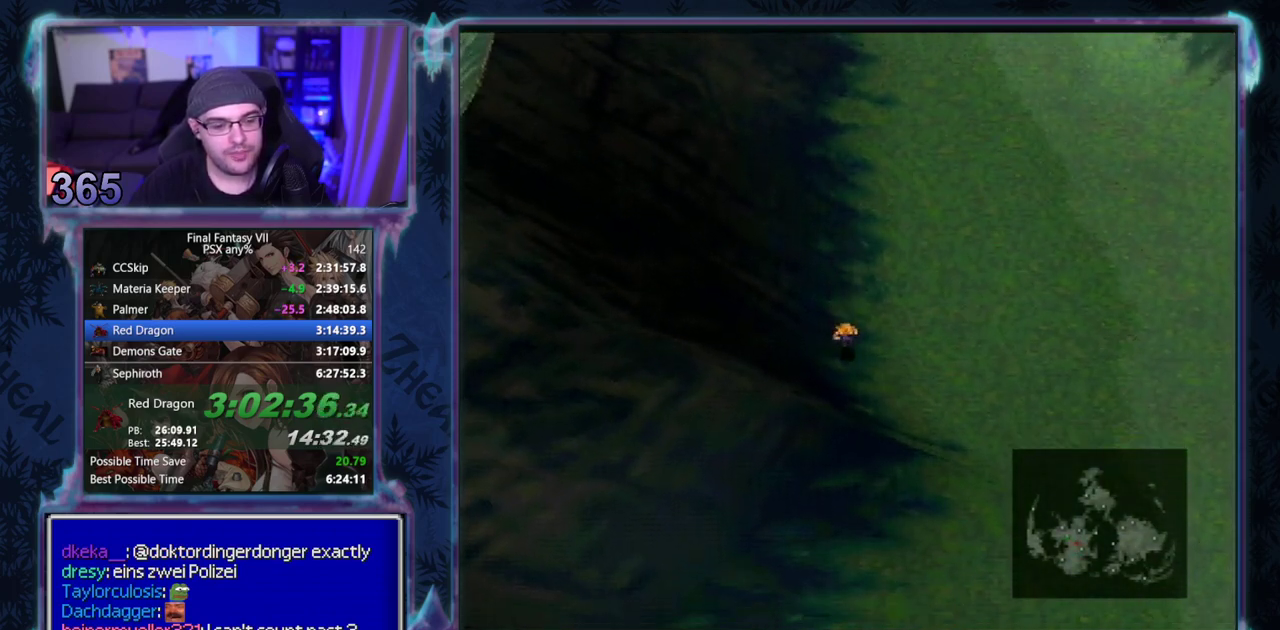
{"buttons": ["DPAD_DOWN"], "left_stick": "center", "events": []}
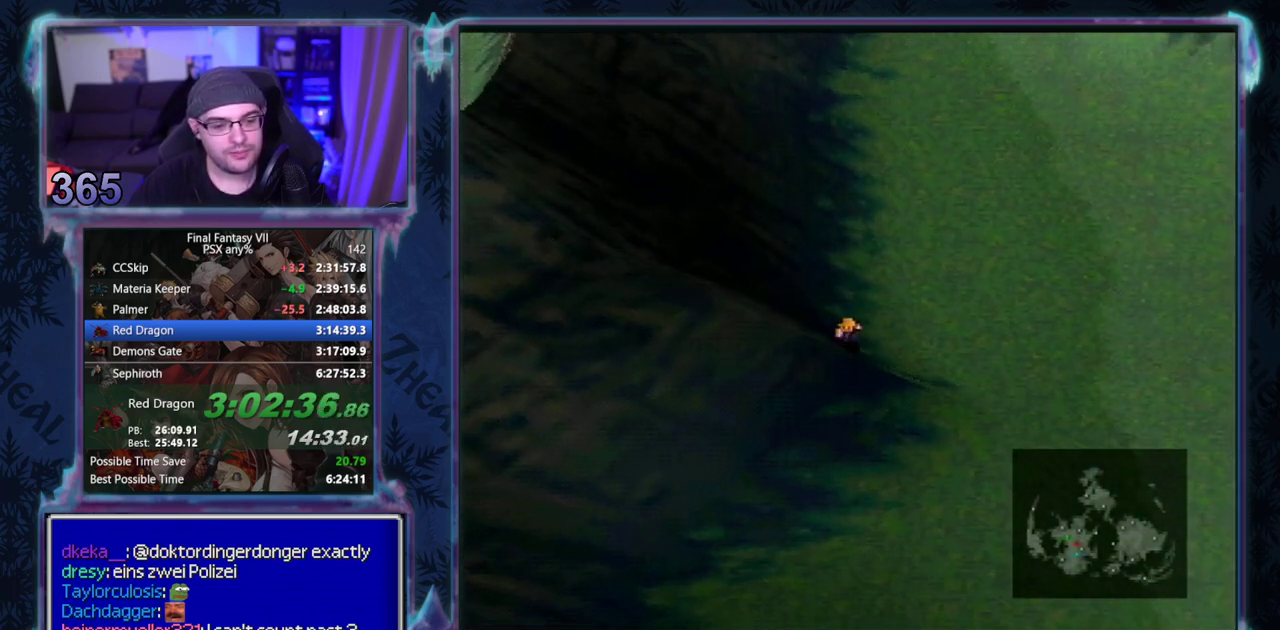
{"buttons": ["DPAD_DOWN"], "left_stick": "center", "events": []}
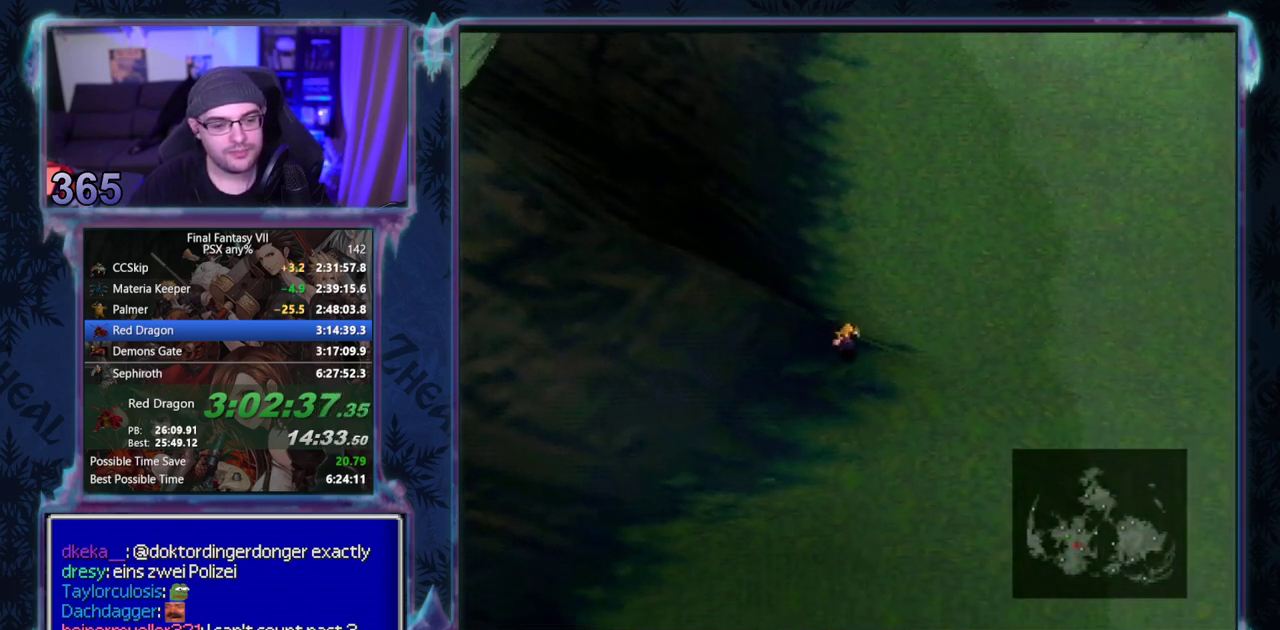
{"buttons": ["DPAD_DOWN"], "left_stick": "center", "events": []}
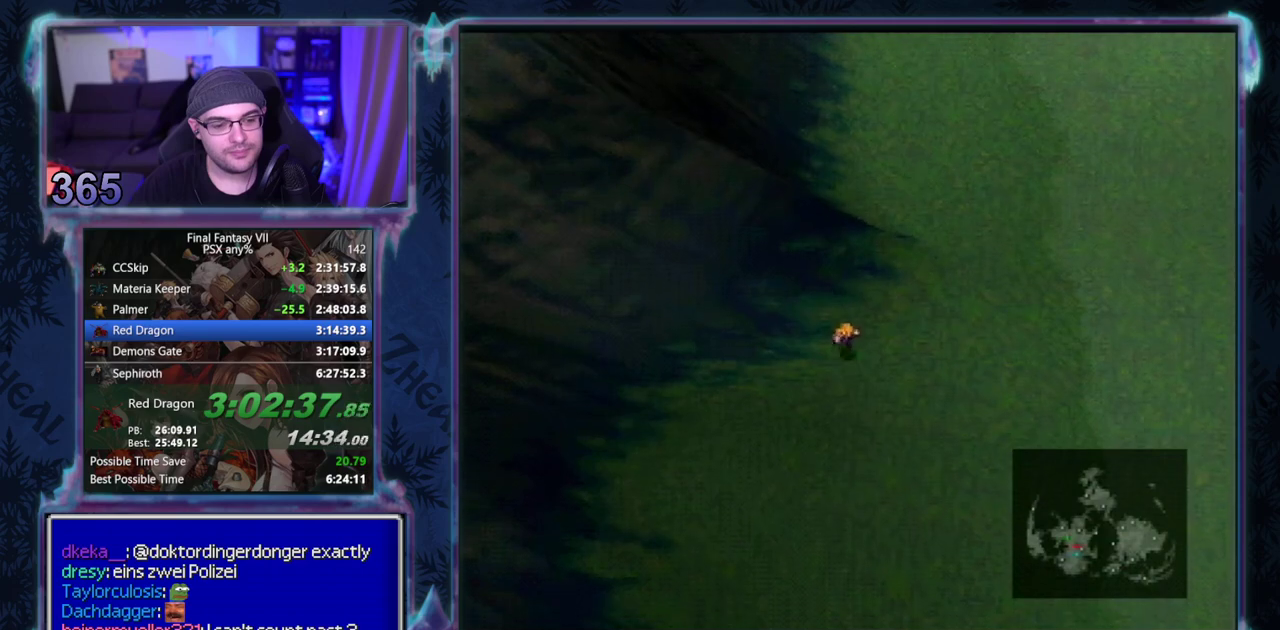
{"buttons": ["DPAD_DOWN"], "left_stick": "center", "events": []}
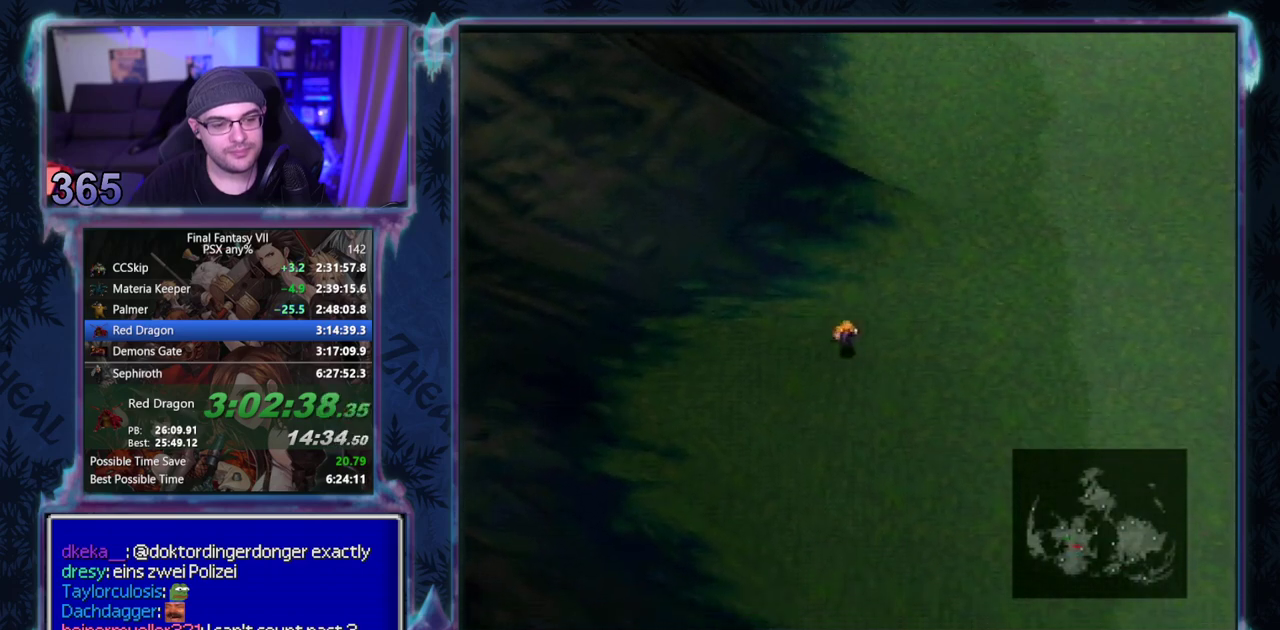
{"buttons": ["DPAD_DOWN"], "left_stick": "center", "events": []}
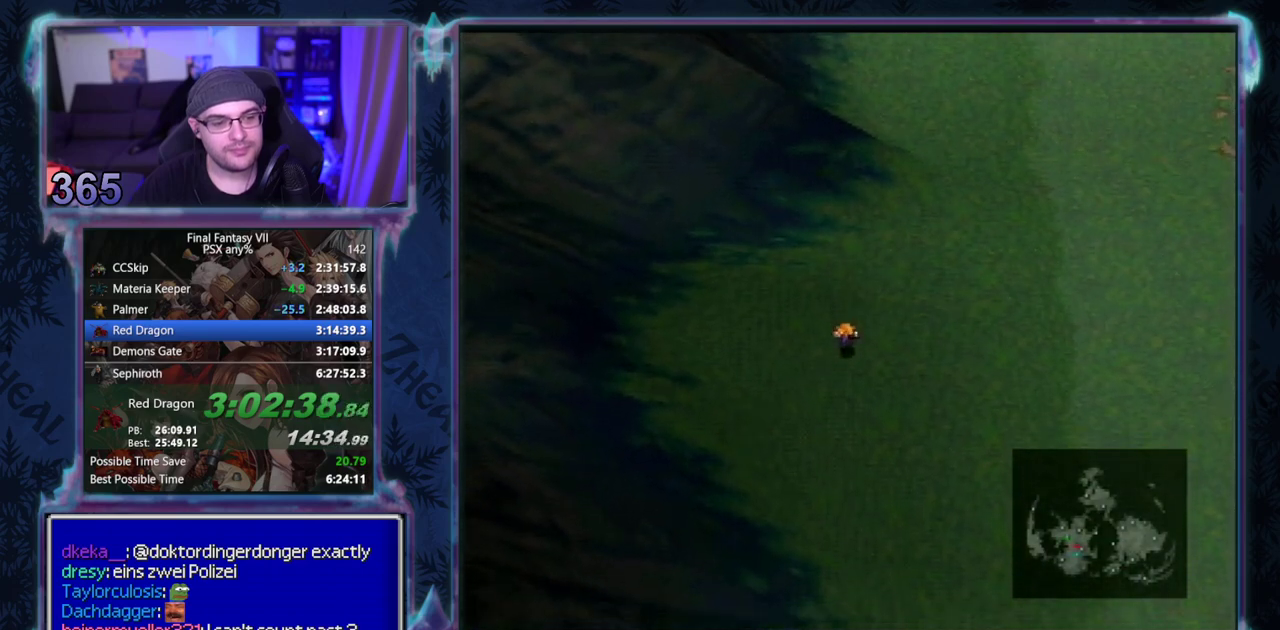
{"buttons": ["DPAD_DOWN"], "left_stick": "center", "events": []}
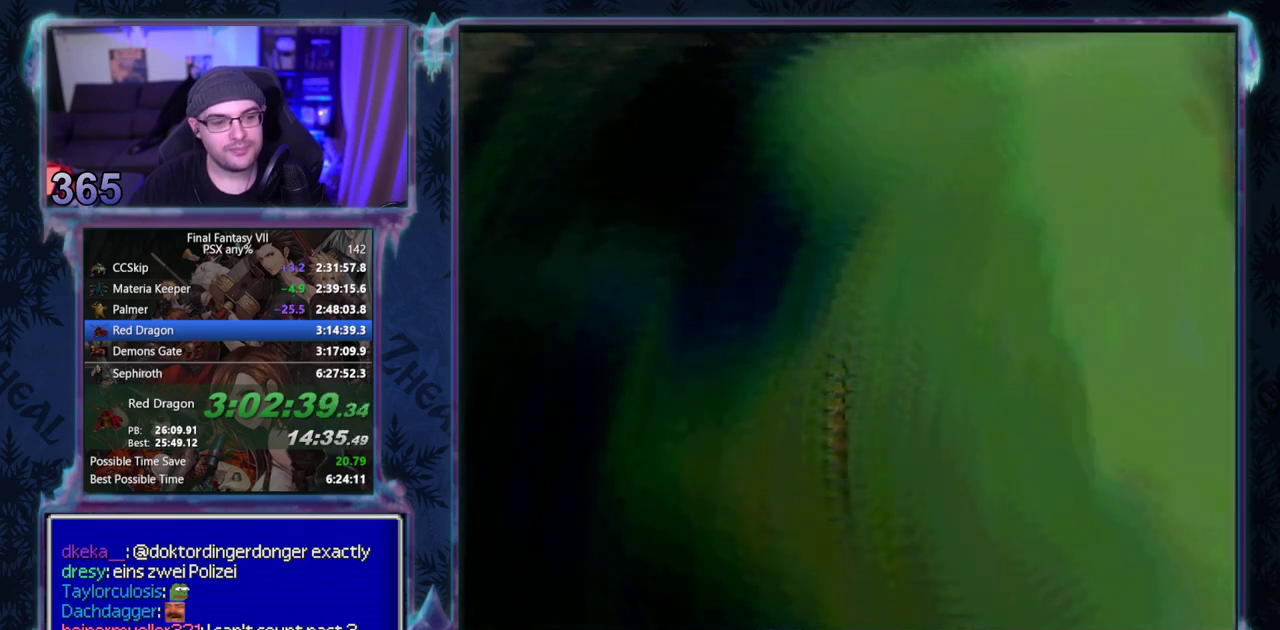
{"buttons": ["DPAD_DOWN"], "left_stick": "center", "events": []}
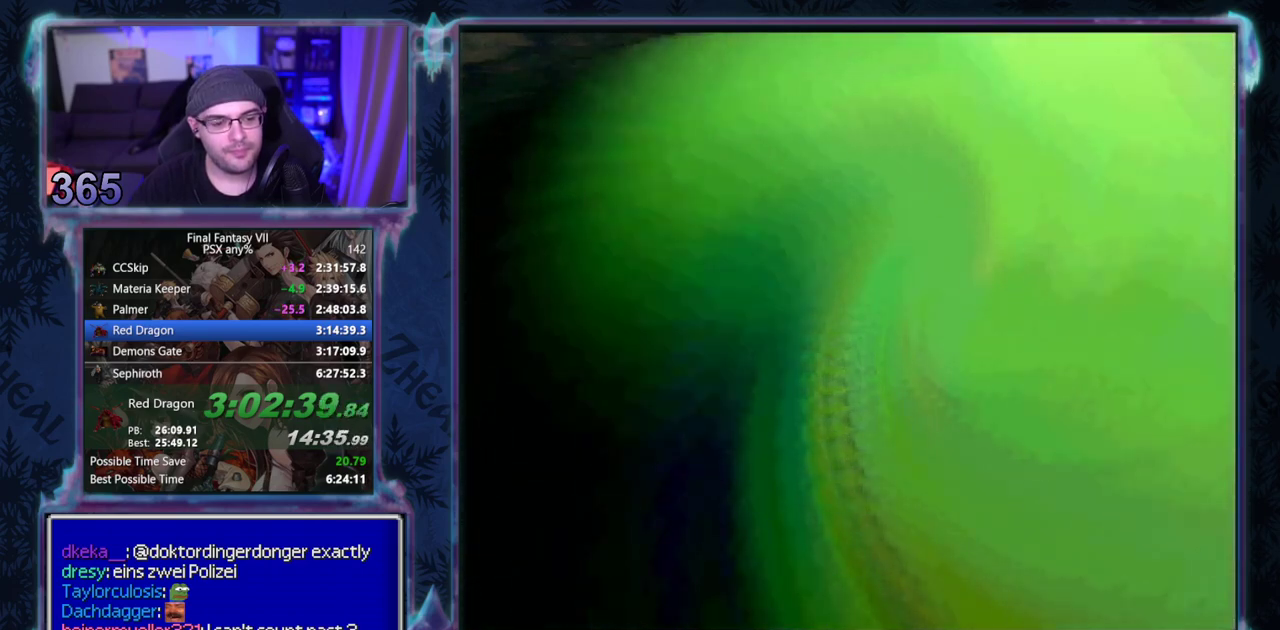
{"buttons": [], "left_stick": "center", "events": [[217, "DPAD_DOWN", "up"]]}
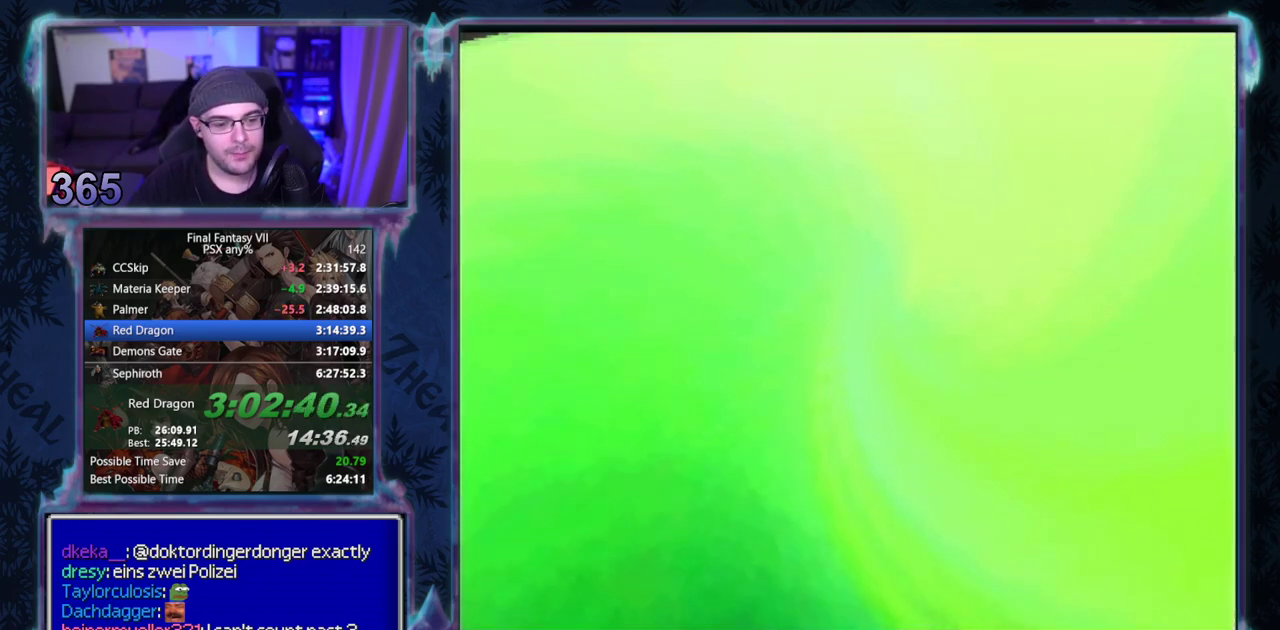
{"buttons": ["L1", "R1"], "left_stick": "center", "events": [[100, "R1", "down"], [167, "L1", "down"]]}
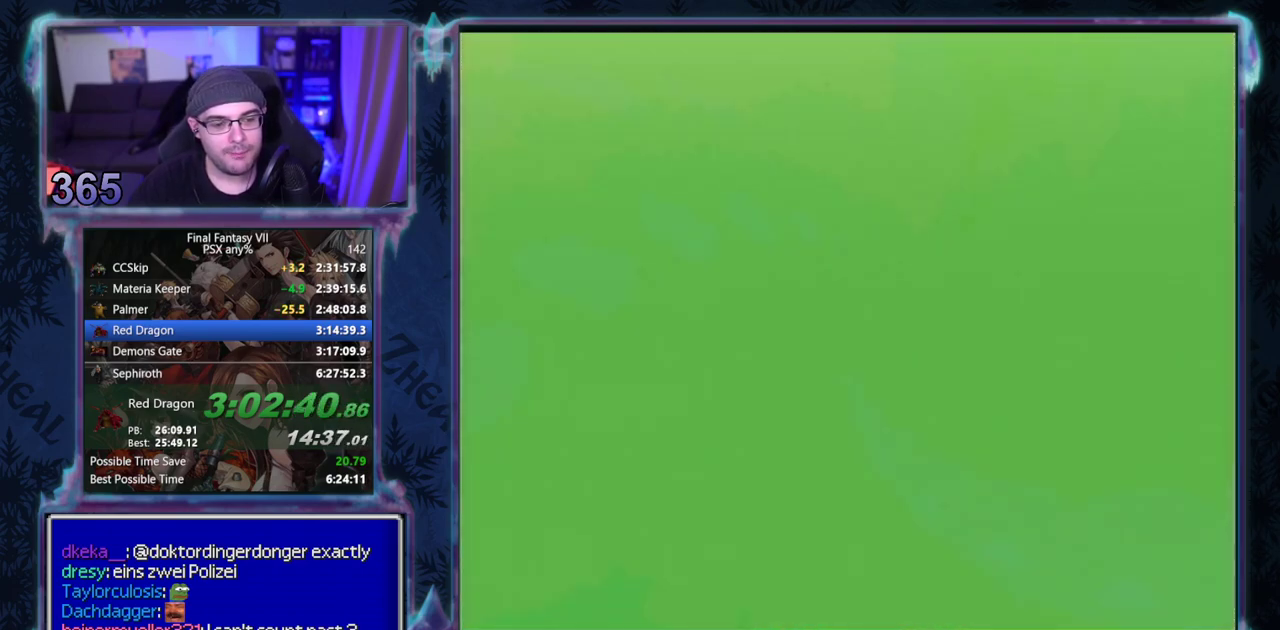
{"buttons": ["L1", "R1"], "left_stick": "center", "events": []}
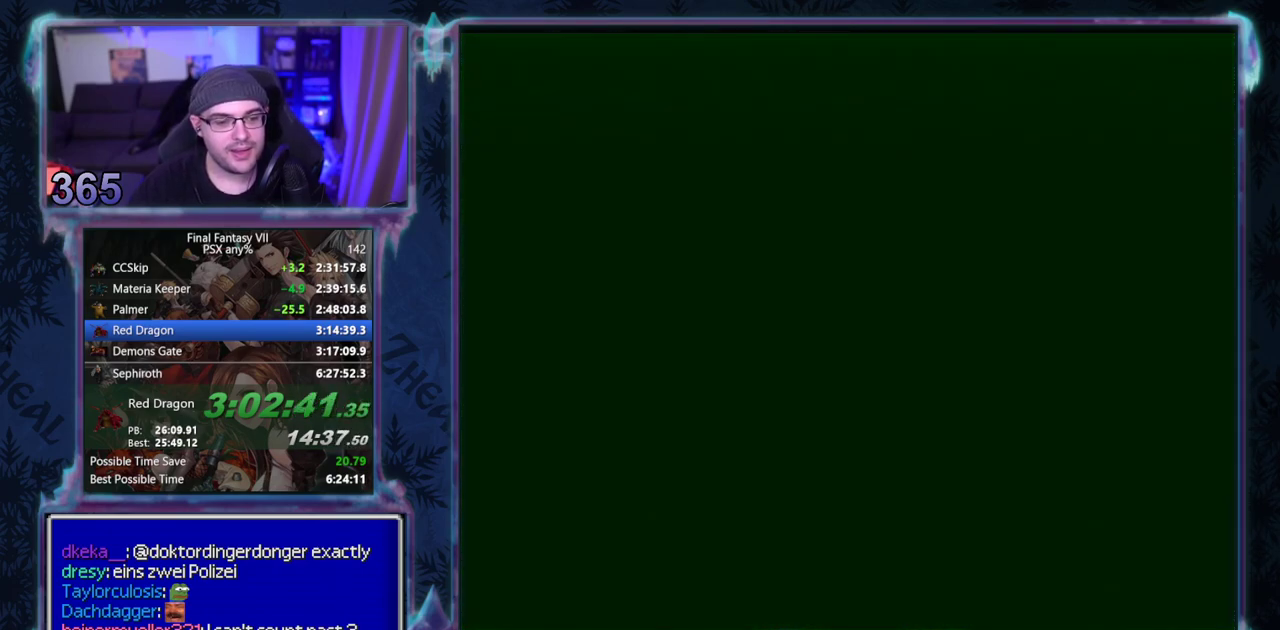
{"buttons": ["L1", "R1"], "left_stick": "center", "events": []}
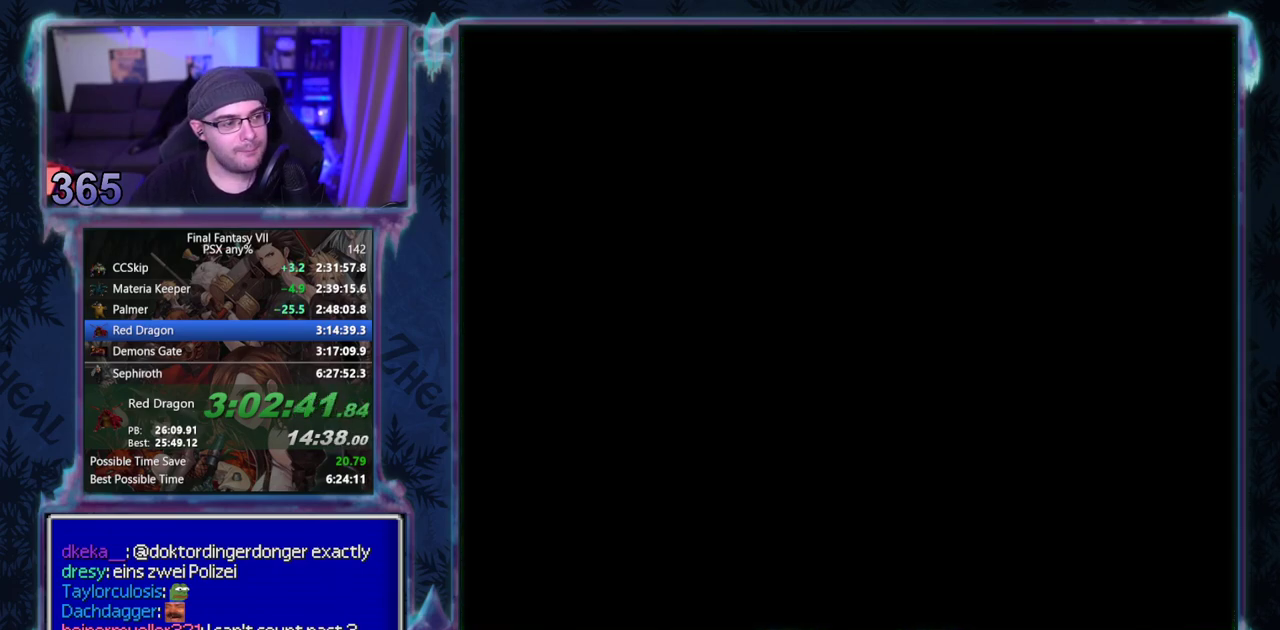
{"buttons": ["L1", "R1"], "left_stick": "center", "events": []}
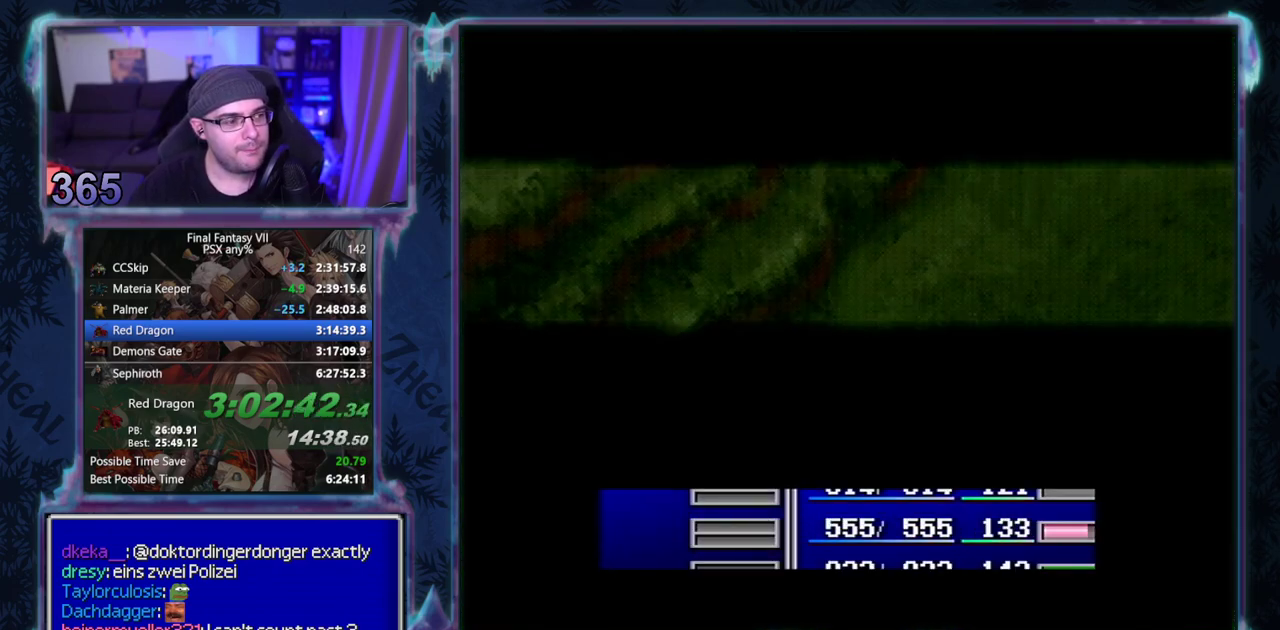
{"buttons": ["L1", "R1"], "left_stick": "center", "events": []}
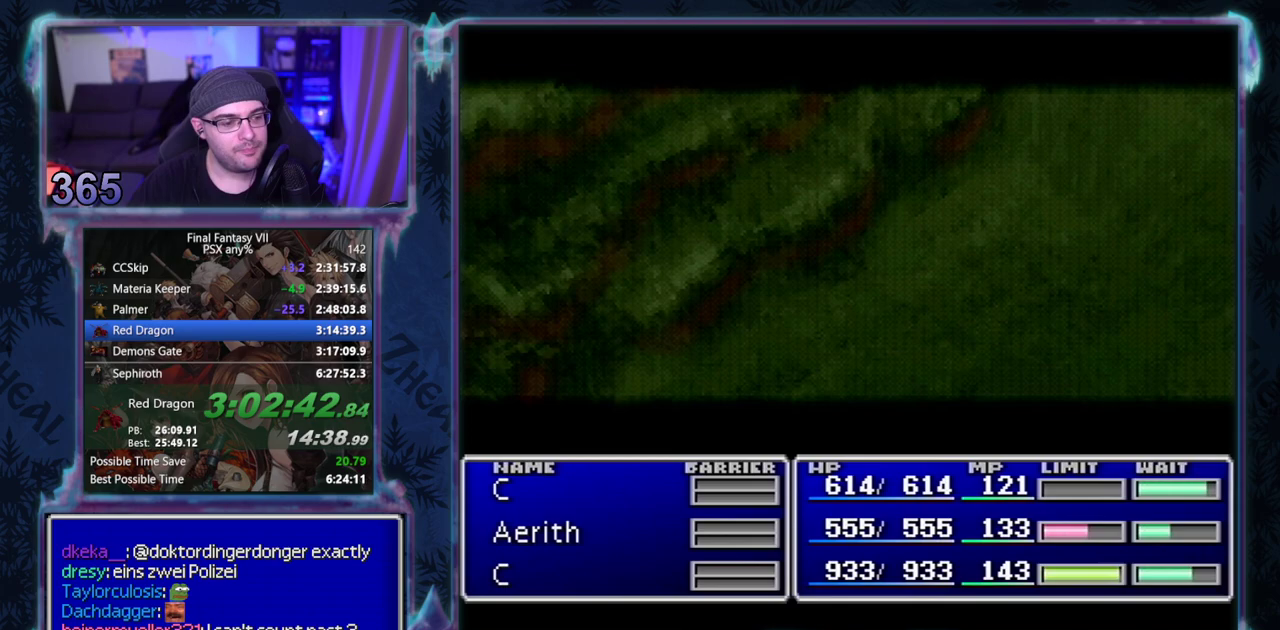
{"buttons": ["L1", "R1"], "left_stick": "center", "events": []}
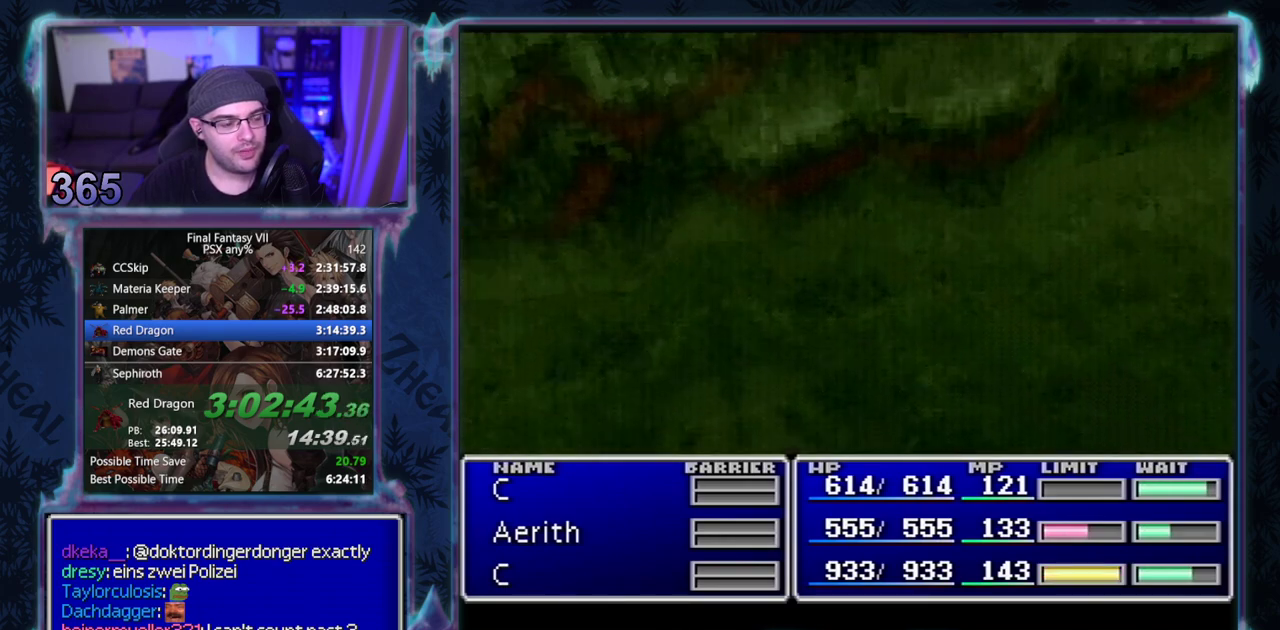
{"buttons": ["L1", "R1"], "left_stick": "center", "events": []}
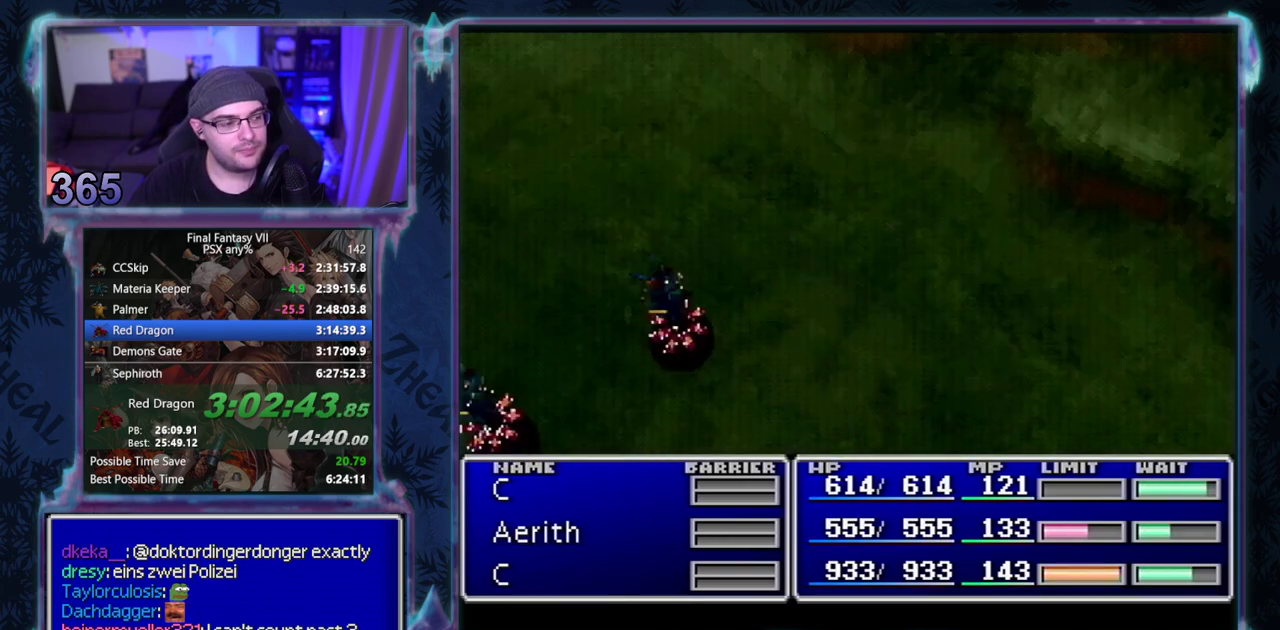
{"buttons": ["L1", "R1"], "left_stick": "center", "events": []}
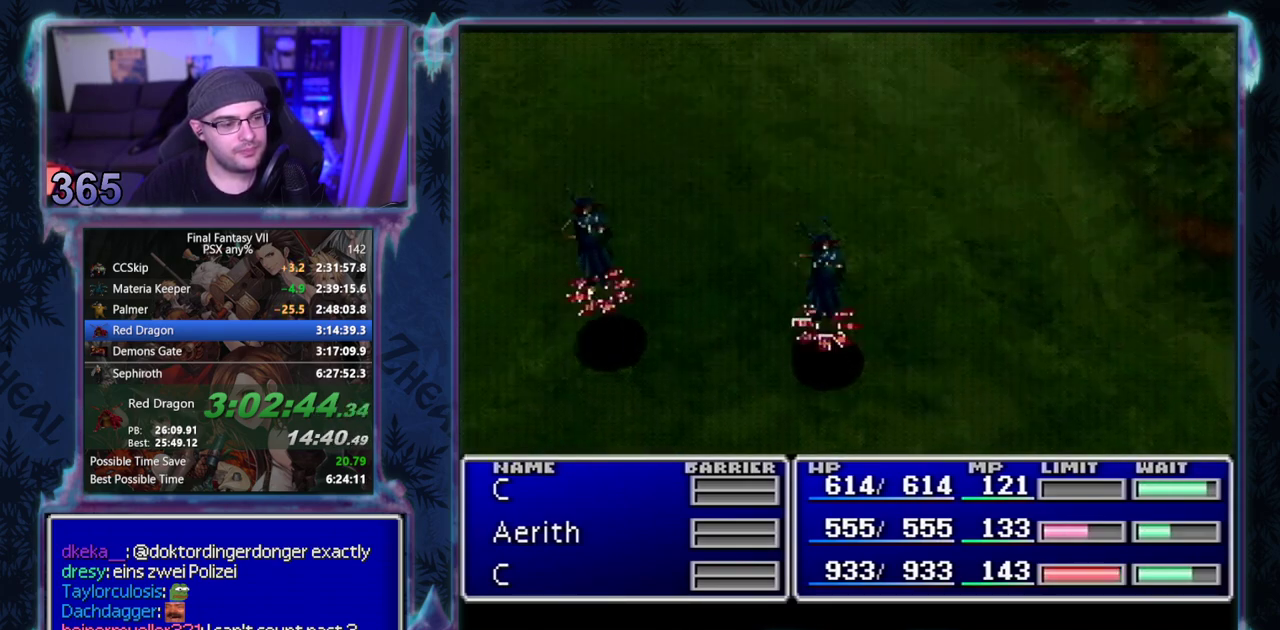
{"buttons": ["CIRCLE", "L1", "R1"], "left_stick": "center", "events": [[233, "CIRCLE", "down"]]}
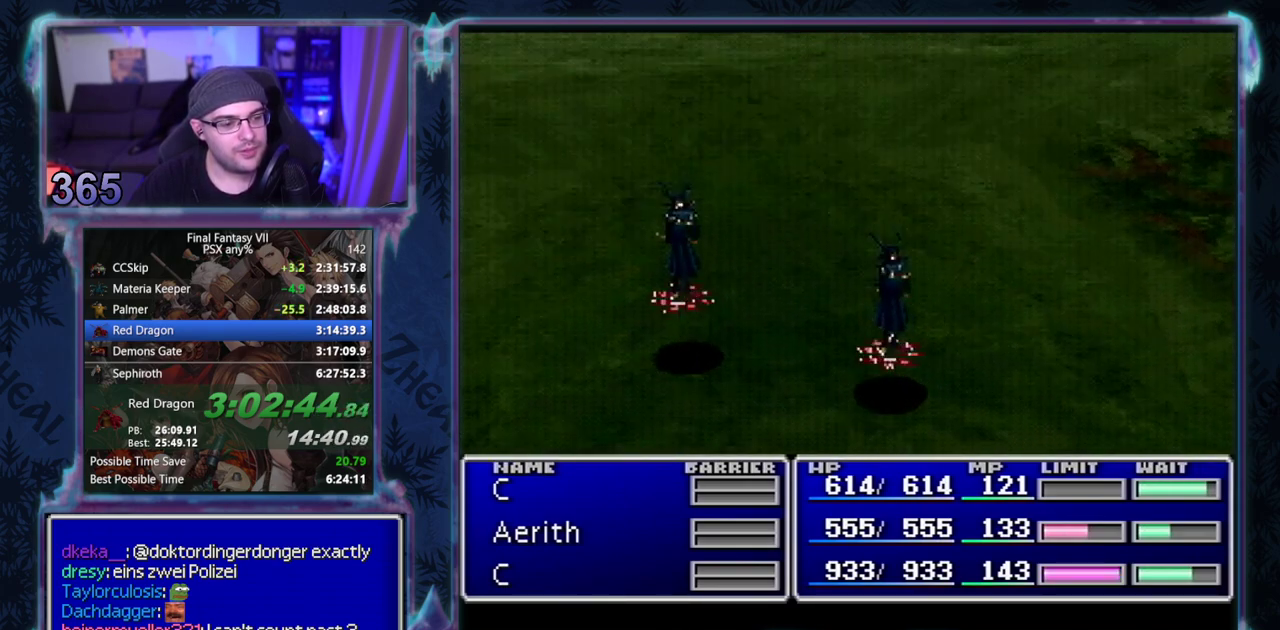
{"buttons": ["CIRCLE", "L1", "R1"], "left_stick": "center", "events": []}
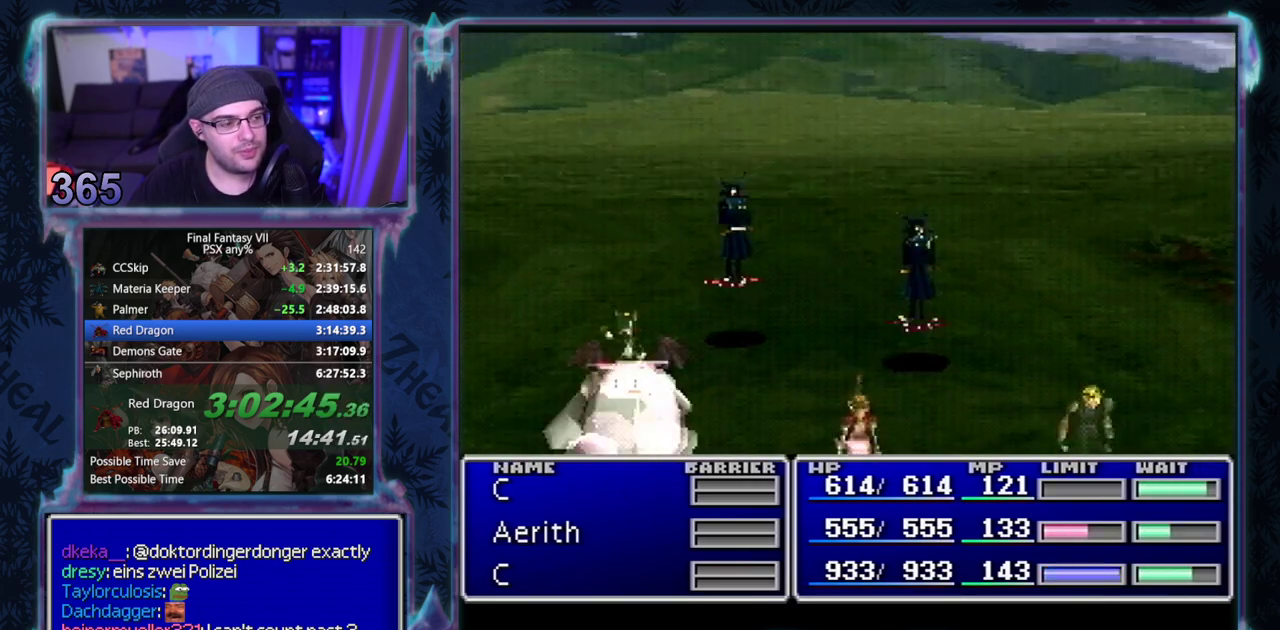
{"buttons": ["CIRCLE", "L1", "R1", "DPAD_LEFT"], "left_stick": "center", "events": [[200, "DPAD_LEFT", "down"]]}
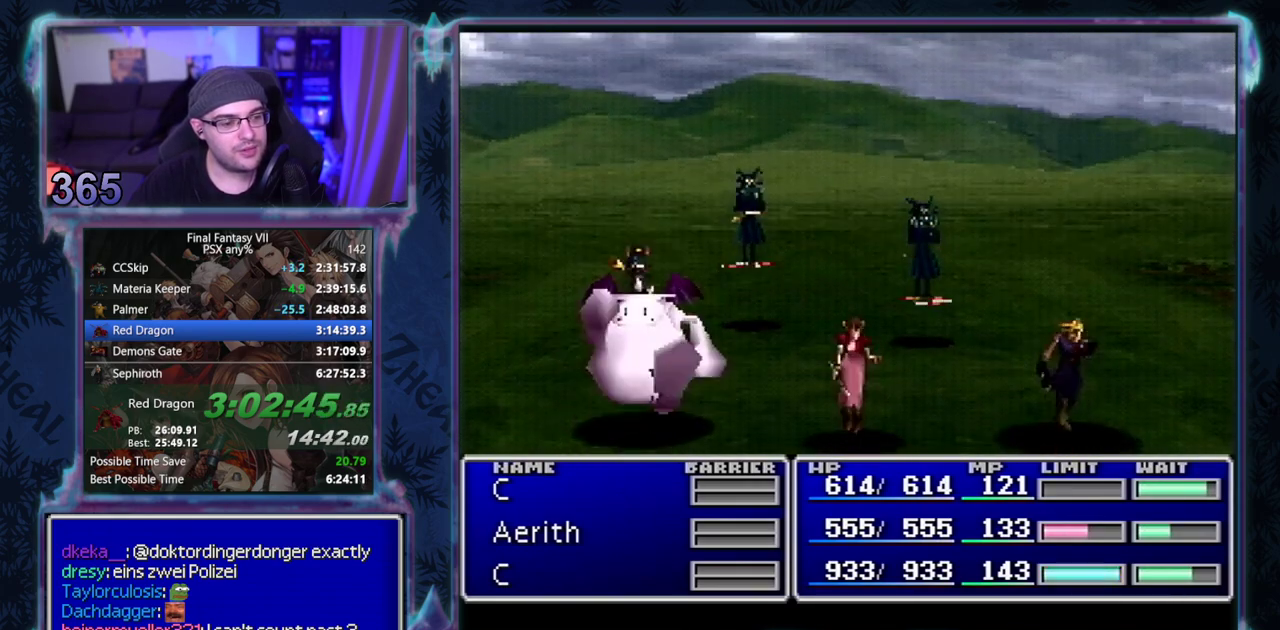
{"buttons": ["CIRCLE", "L1", "R1", "DPAD_LEFT"], "left_stick": "center", "events": []}
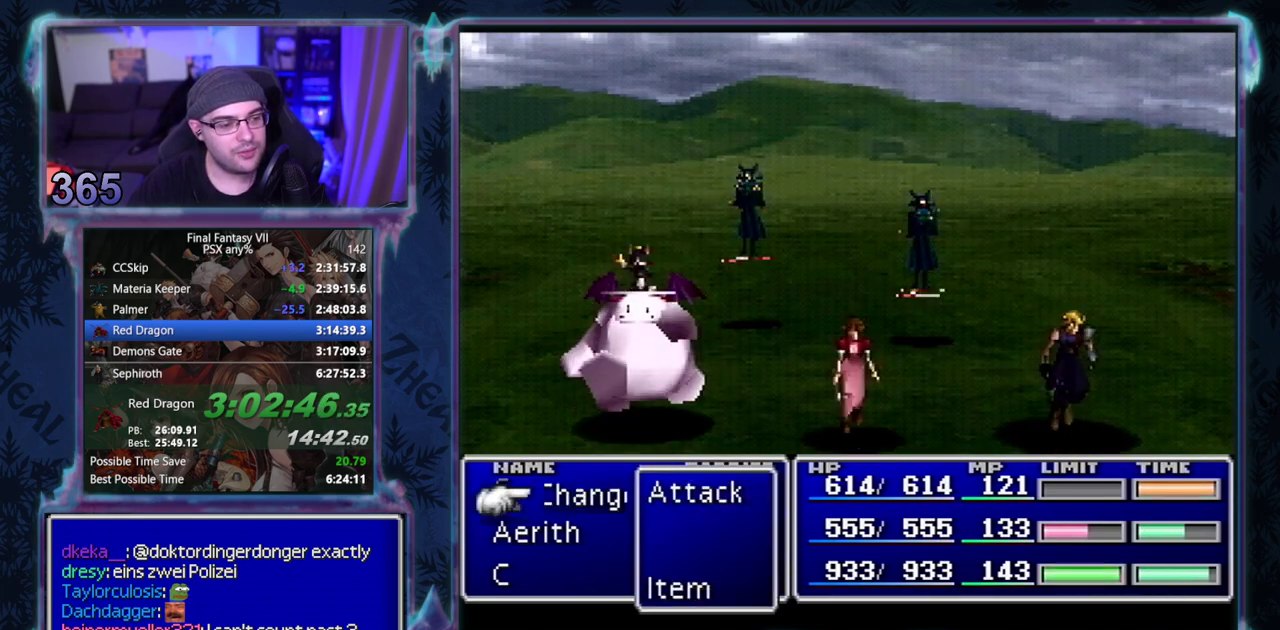
{"buttons": ["CIRCLE", "L1", "R1", "DPAD_LEFT"], "left_stick": "center", "events": []}
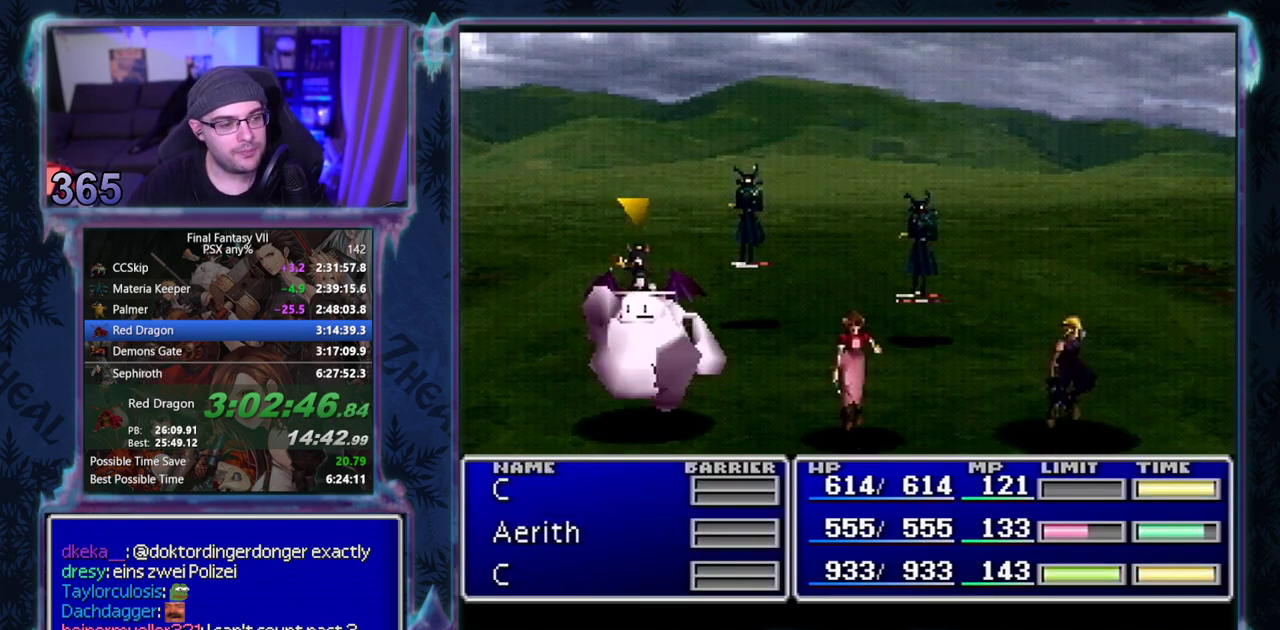
{"buttons": ["CIRCLE", "L1", "R1", "DPAD_LEFT"], "left_stick": "center", "events": []}
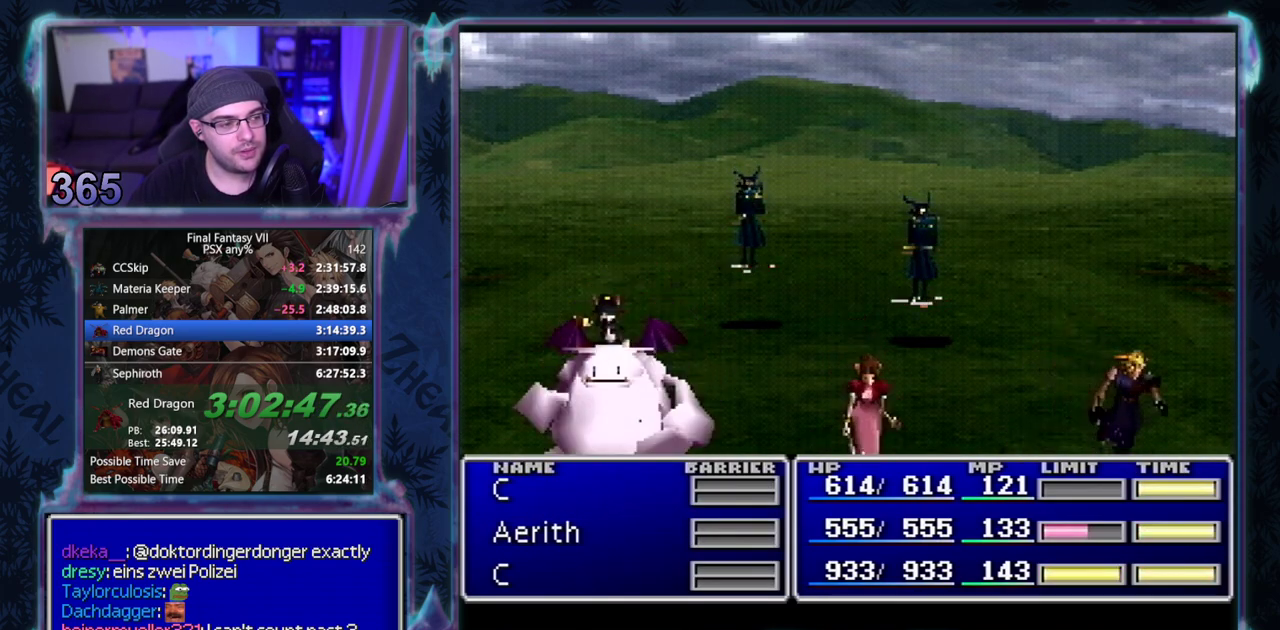
{"buttons": [], "left_stick": "center"}
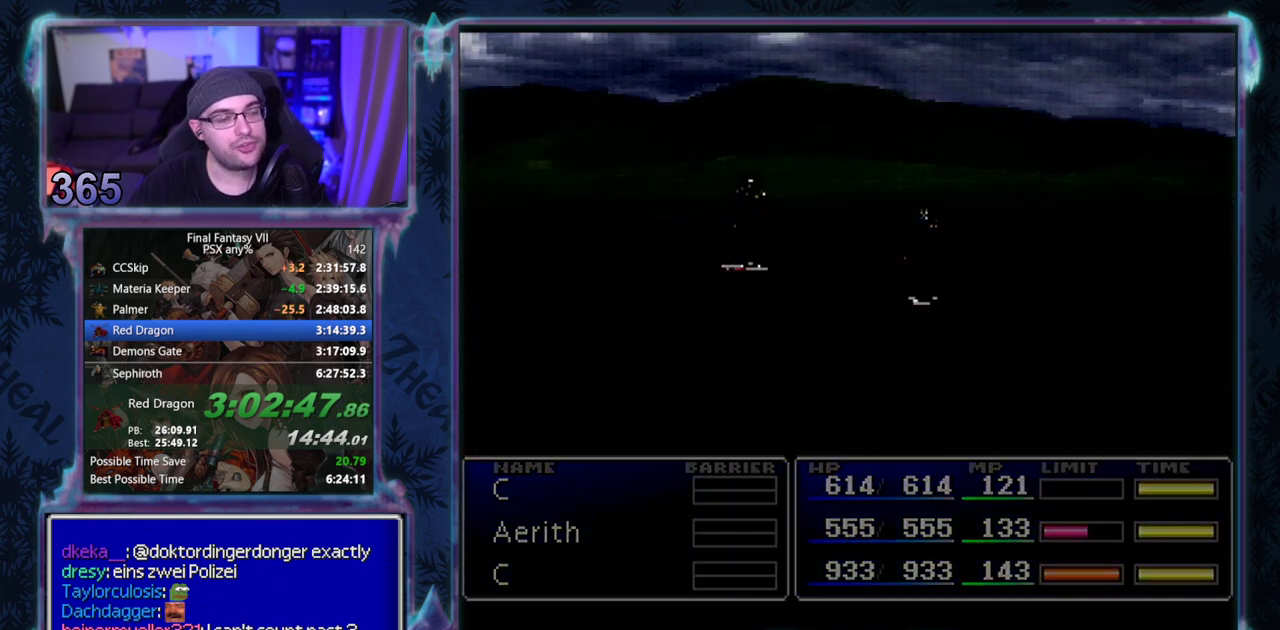
{"buttons": ["DPAD_DOWN"], "left_stick": "center", "events": [[83, "DPAD_DOWN", "down"]]}
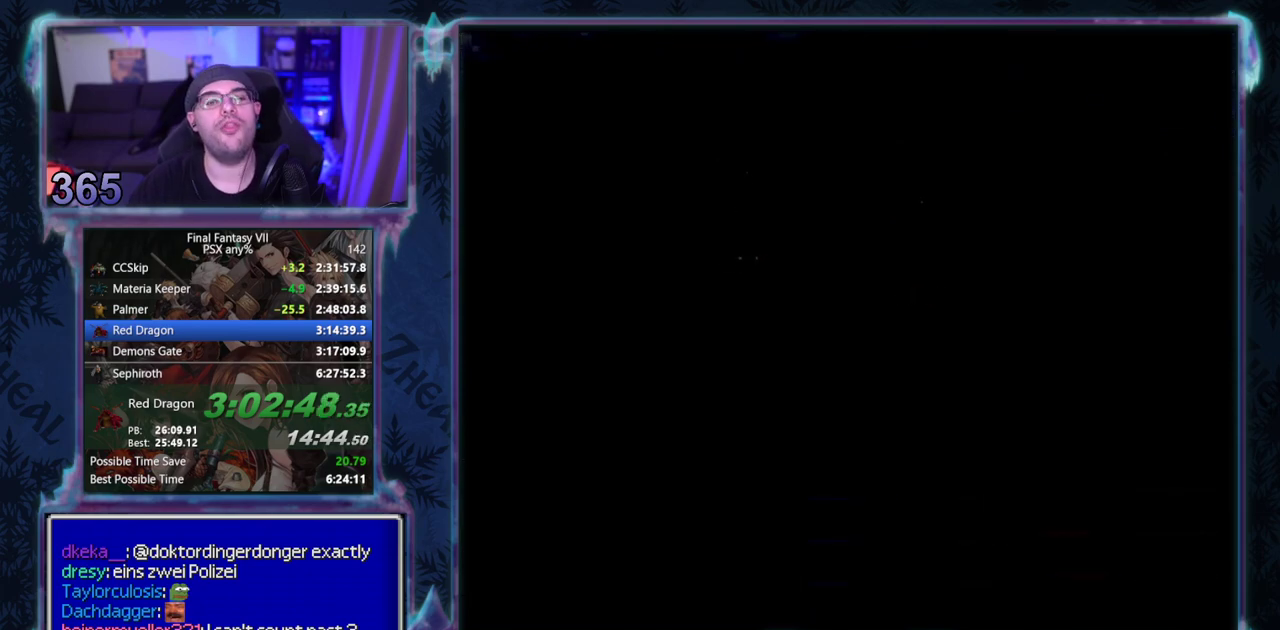
{"buttons": ["DPAD_DOWN"], "left_stick": "center", "events": []}